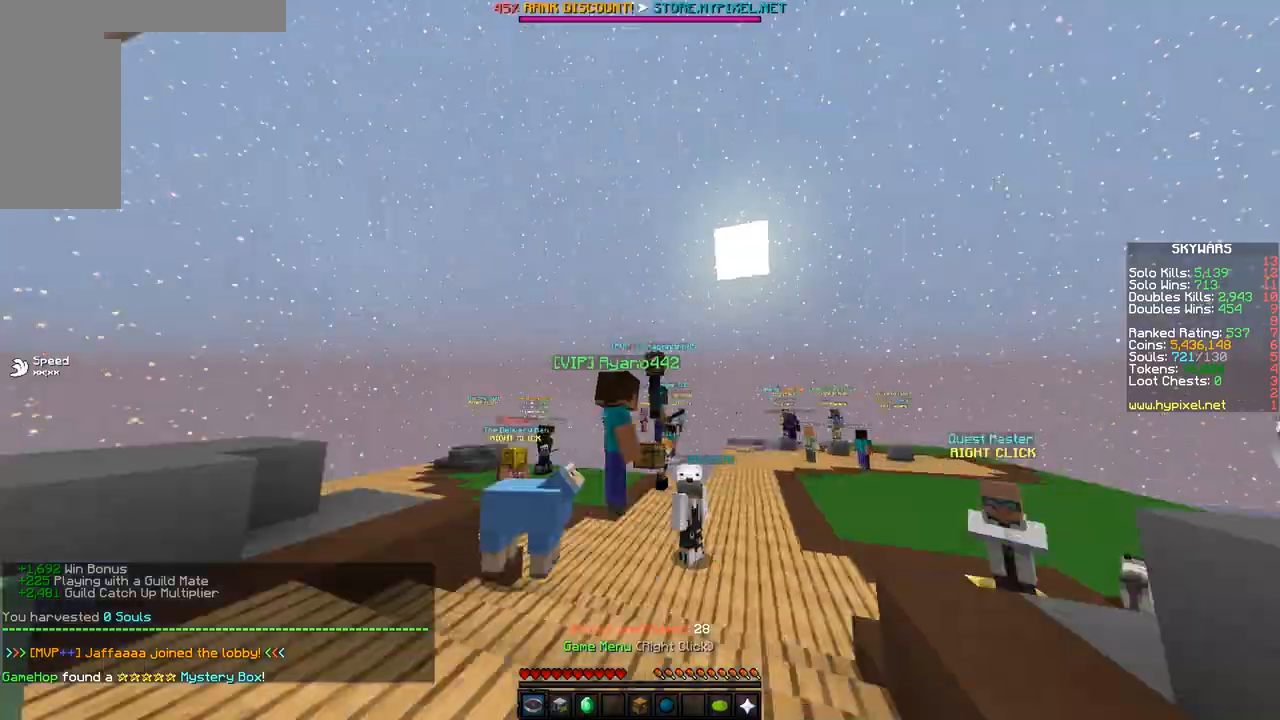
Gameplay with keyboard and mouse; each line is a JSON object with the keys and mouse buttons held at the frame after it. "events" lists presses ("down") and releases ("up") of "a", "d", "s", "space", "w", "mouse_left" and "mouse_right" between this image and that frame as [ms after this image, input, new state], when the widget could be followed in between. "mouse_left", "mouse_right" = the "left", "right" buttons of the "mouse" list. No other keys are recorded. Fast repeated clicks can show as one long hold. Mouse movement is not recorded.
{"keys": ["a", "w"], "mouse": [], "events": [[450, "a", "down"], [500, "w", "down"]]}
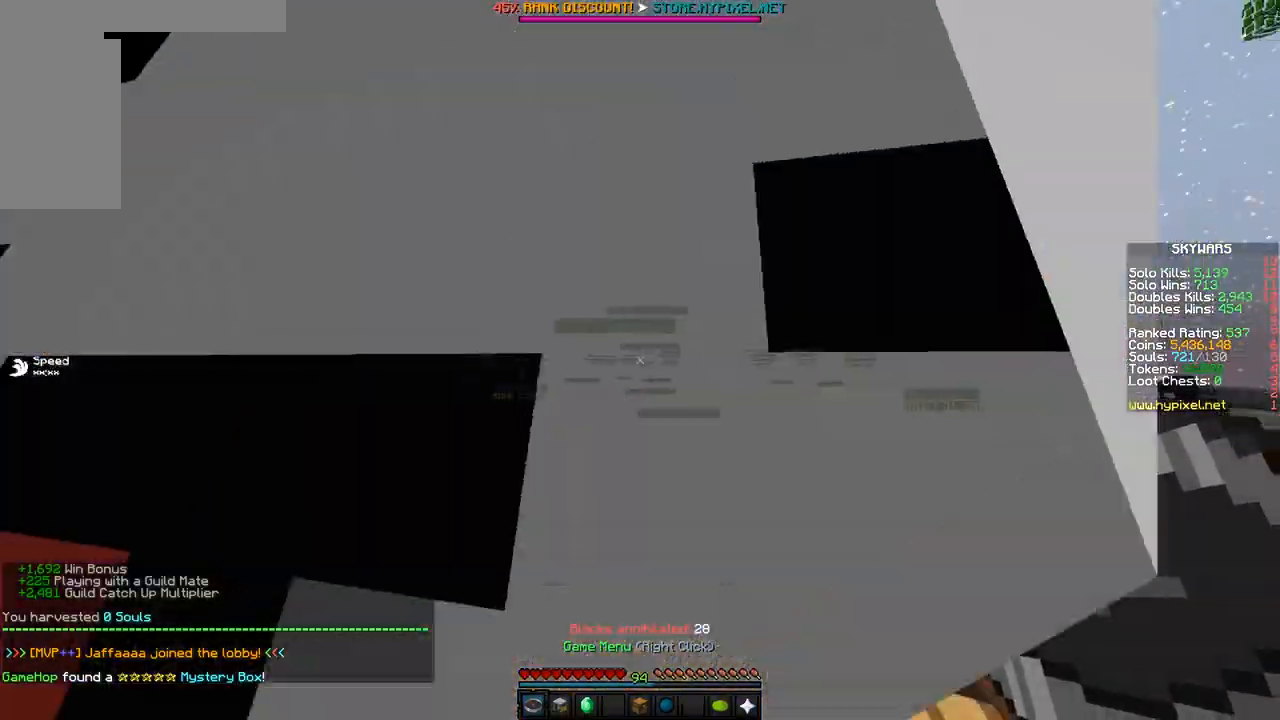
{"keys": ["d", "w"], "mouse": [], "events": [[350, "a", "up"], [500, "d", "down"]]}
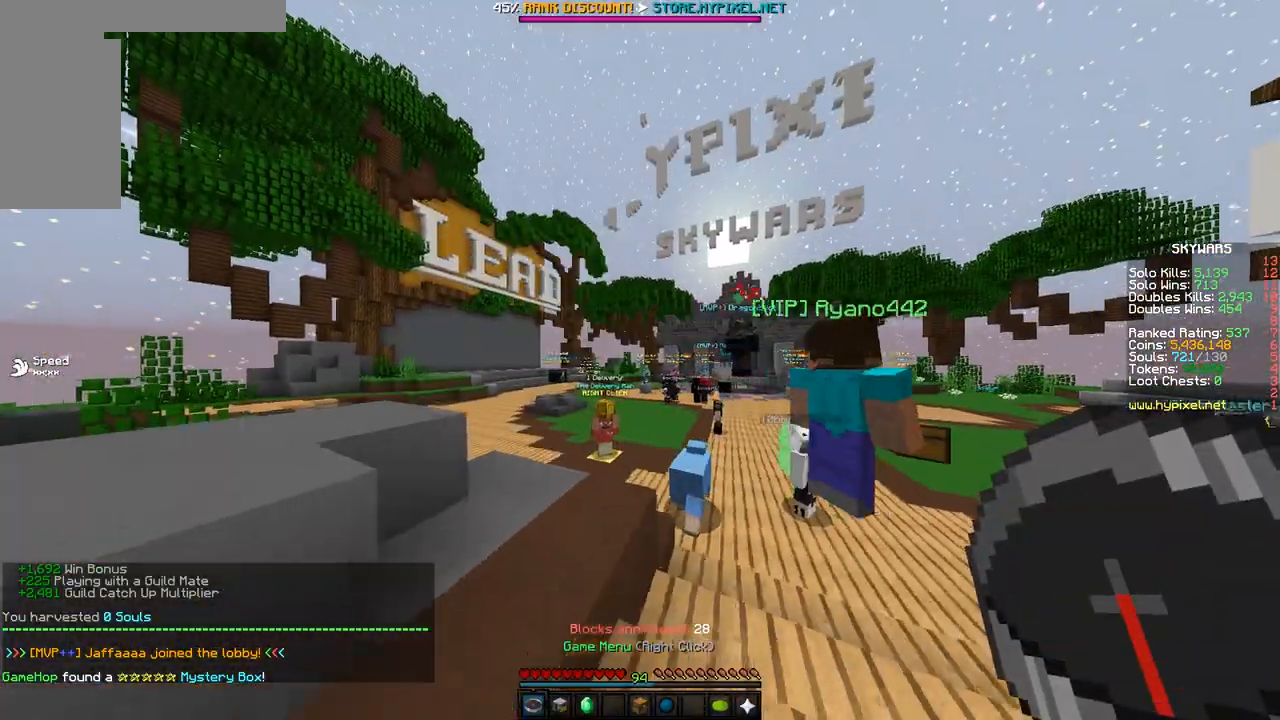
{"keys": ["w"], "mouse": [], "events": [[250, "d", "up"]]}
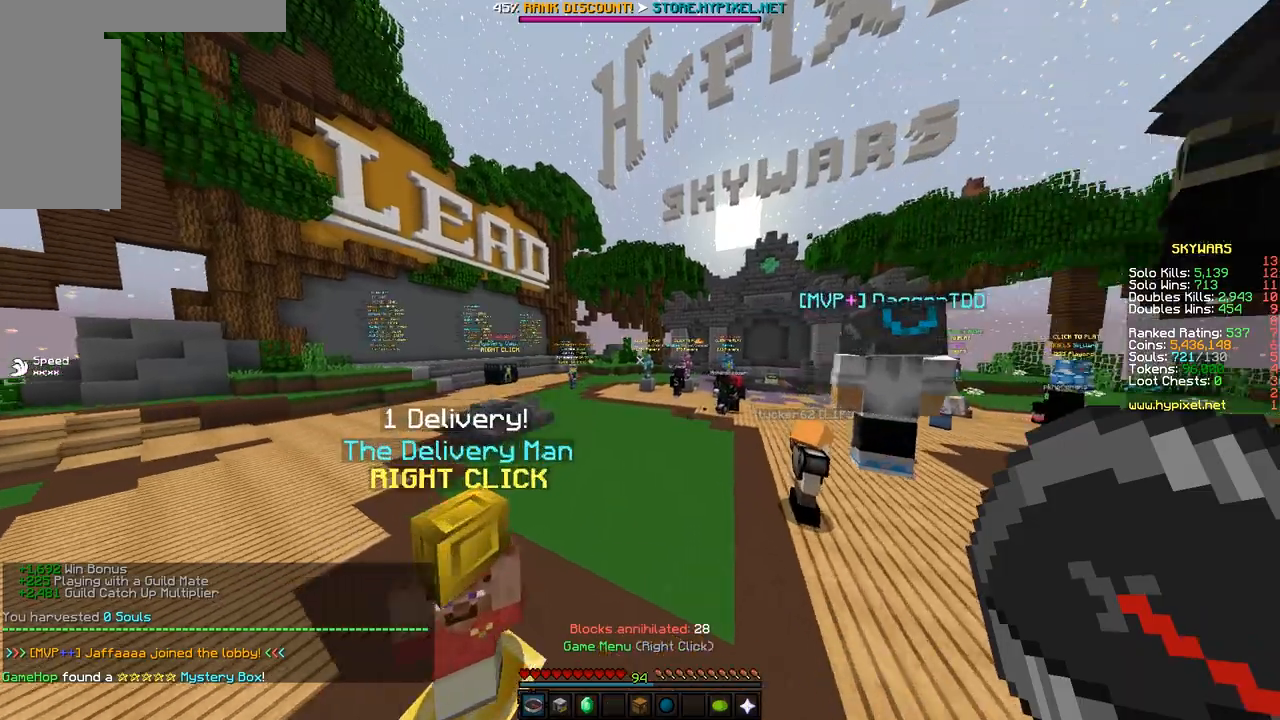
{"keys": [], "mouse": [], "events": [[50, "w", "up"]]}
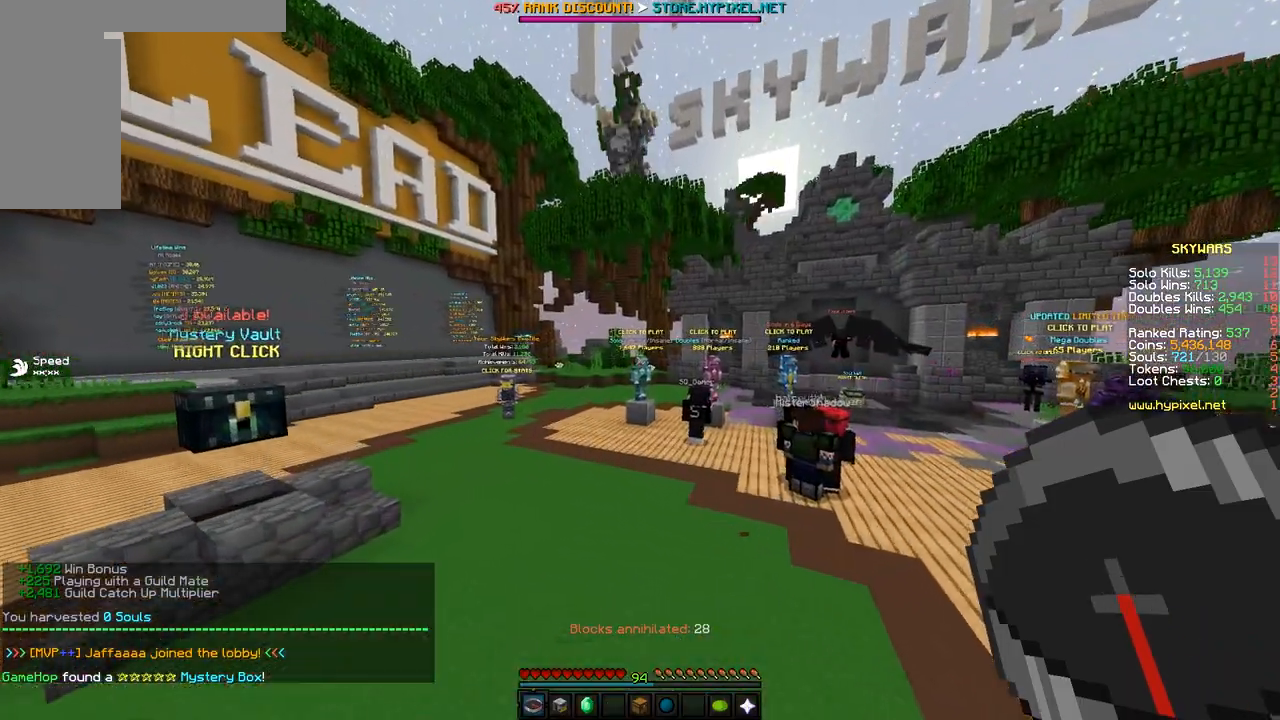
{"keys": [], "mouse": [], "events": []}
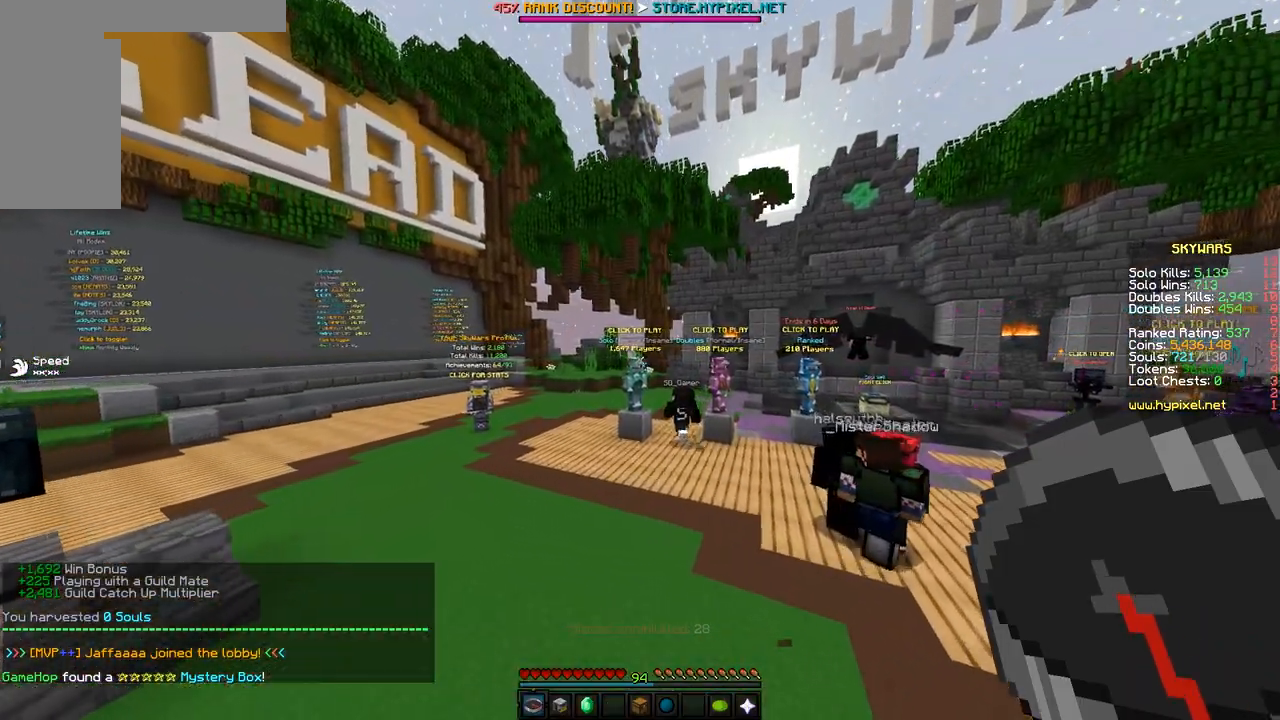
{"keys": [], "mouse": [], "events": []}
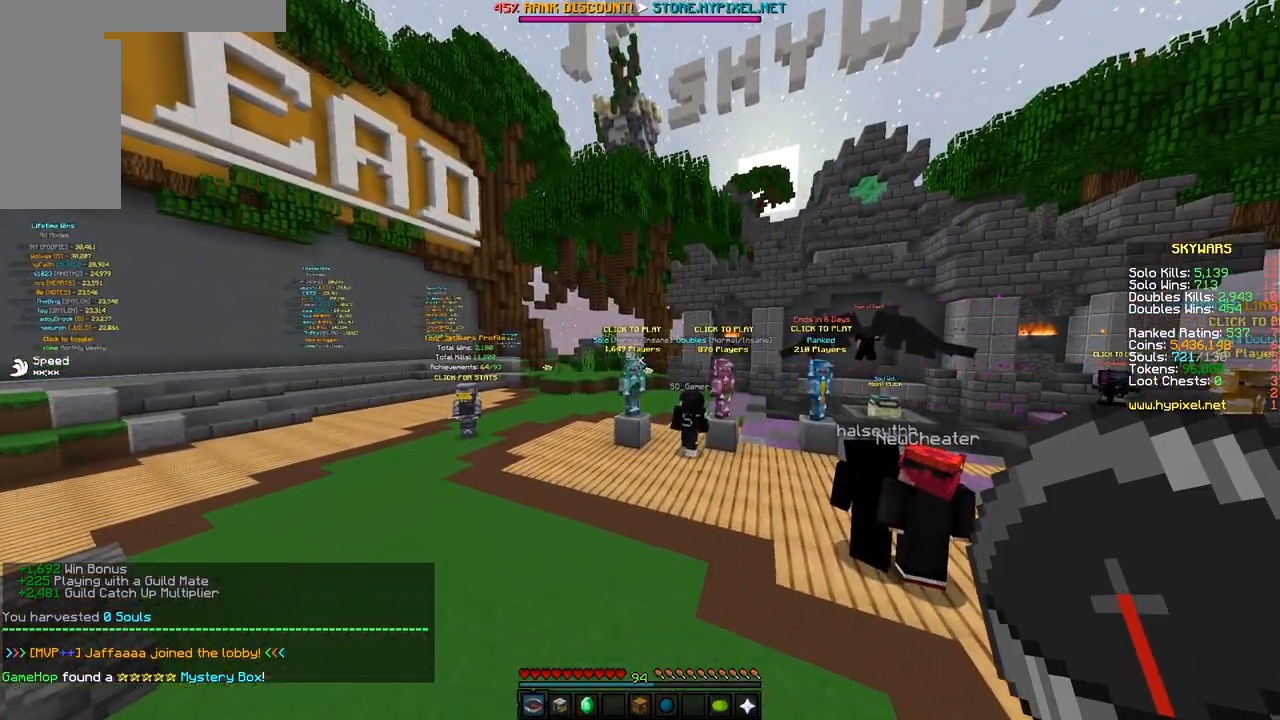
{"keys": [], "mouse": [], "events": []}
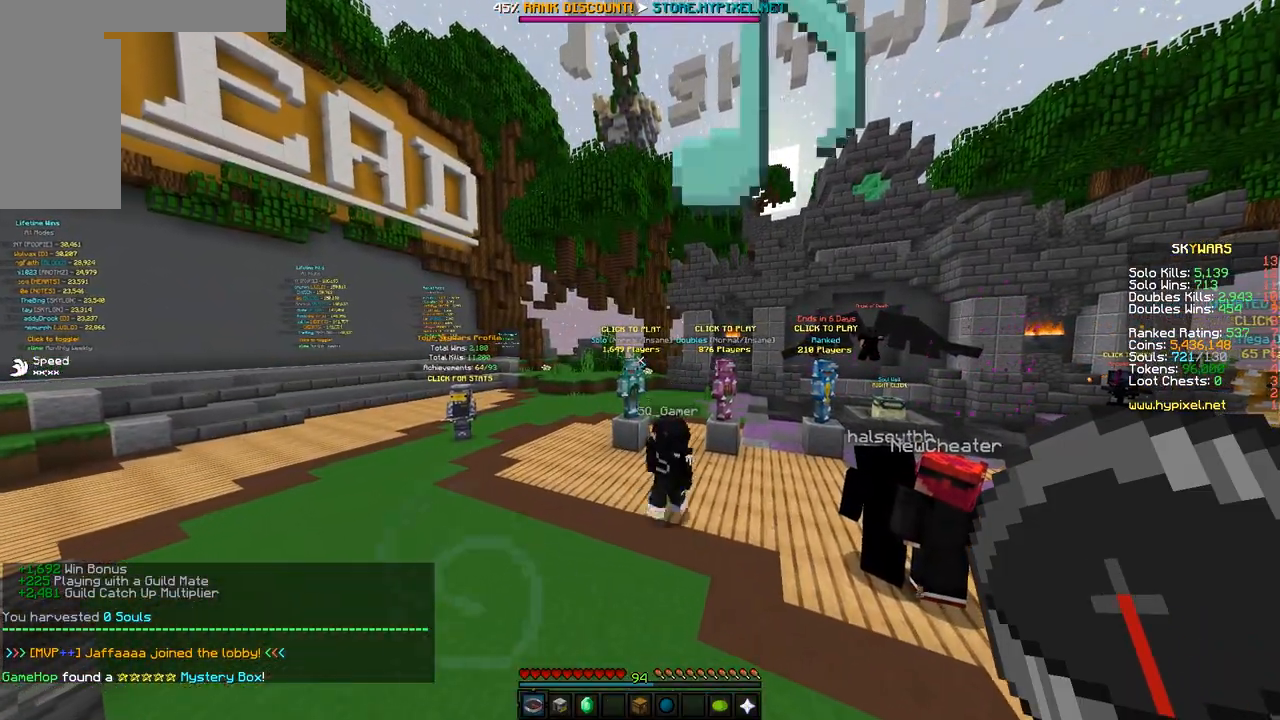
{"keys": [], "mouse": [], "events": []}
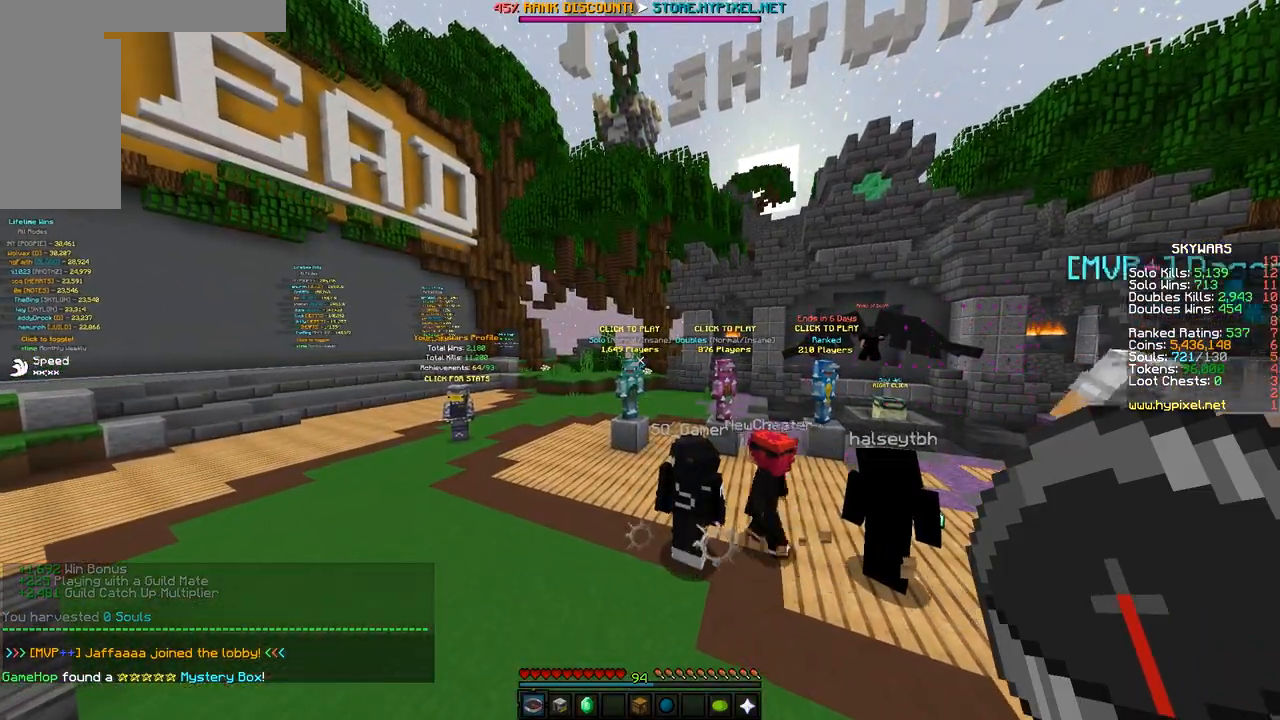
{"keys": [], "mouse": [], "events": []}
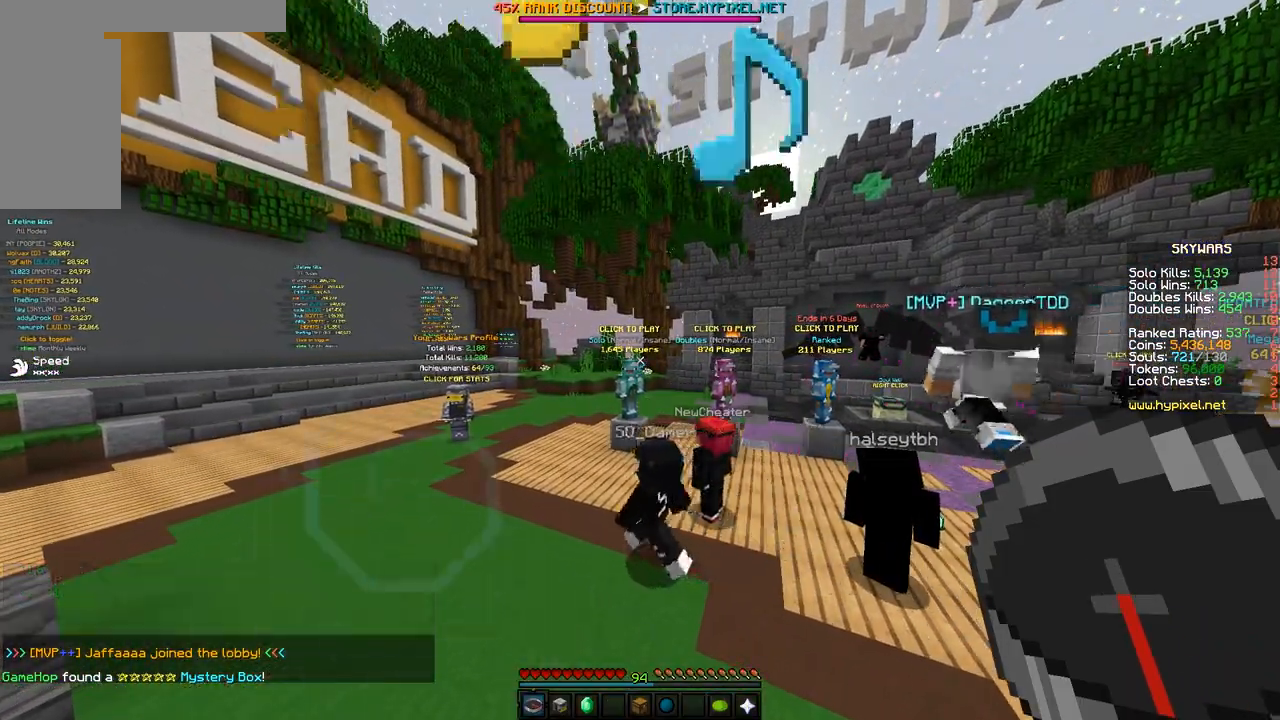
{"keys": [], "mouse": [], "events": []}
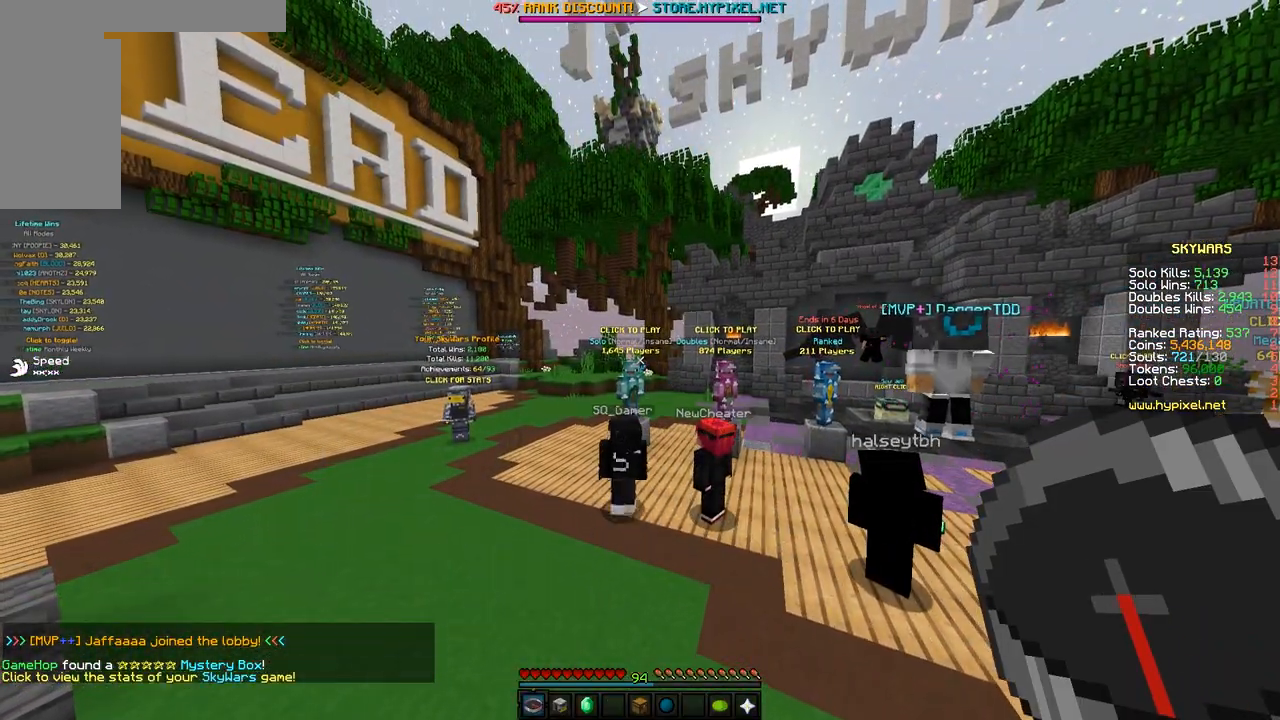
{"keys": ["w"], "mouse": [], "events": [[150, "w", "down"]]}
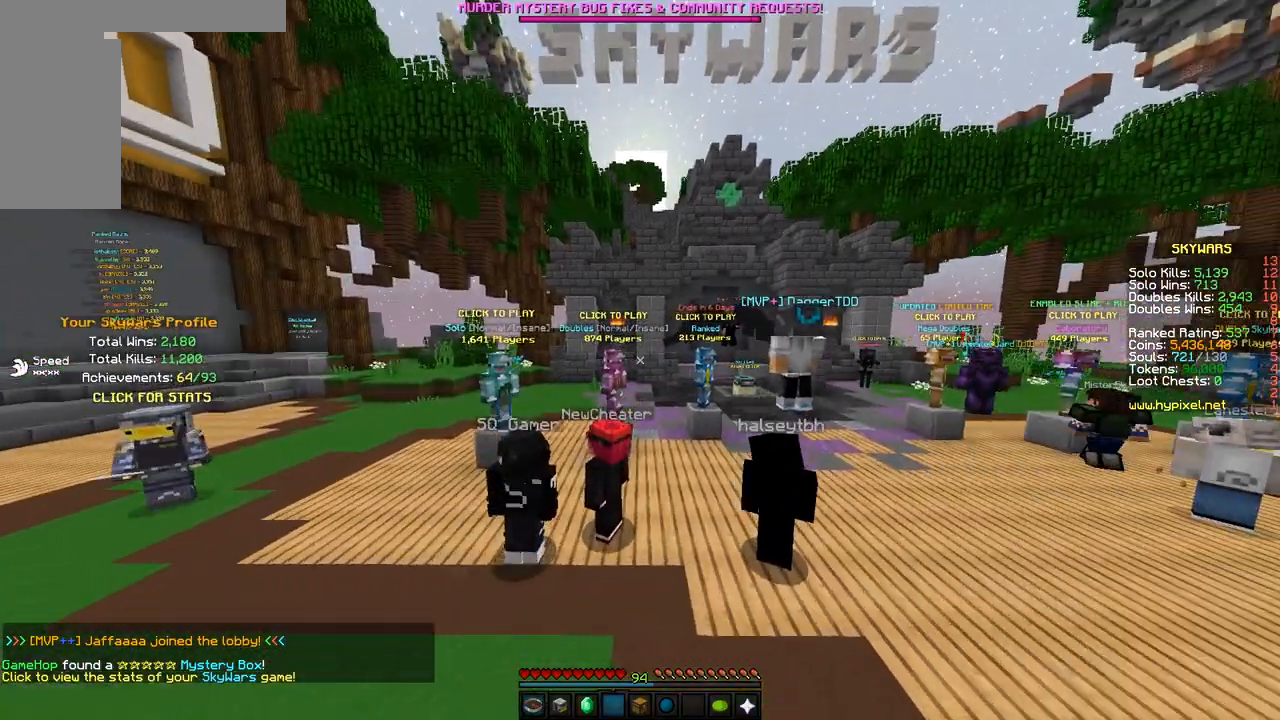
{"keys": ["space", "w"], "mouse": [], "events": [[100, "a", "down"], [400, "a", "up"], [450, "space", "down"]]}
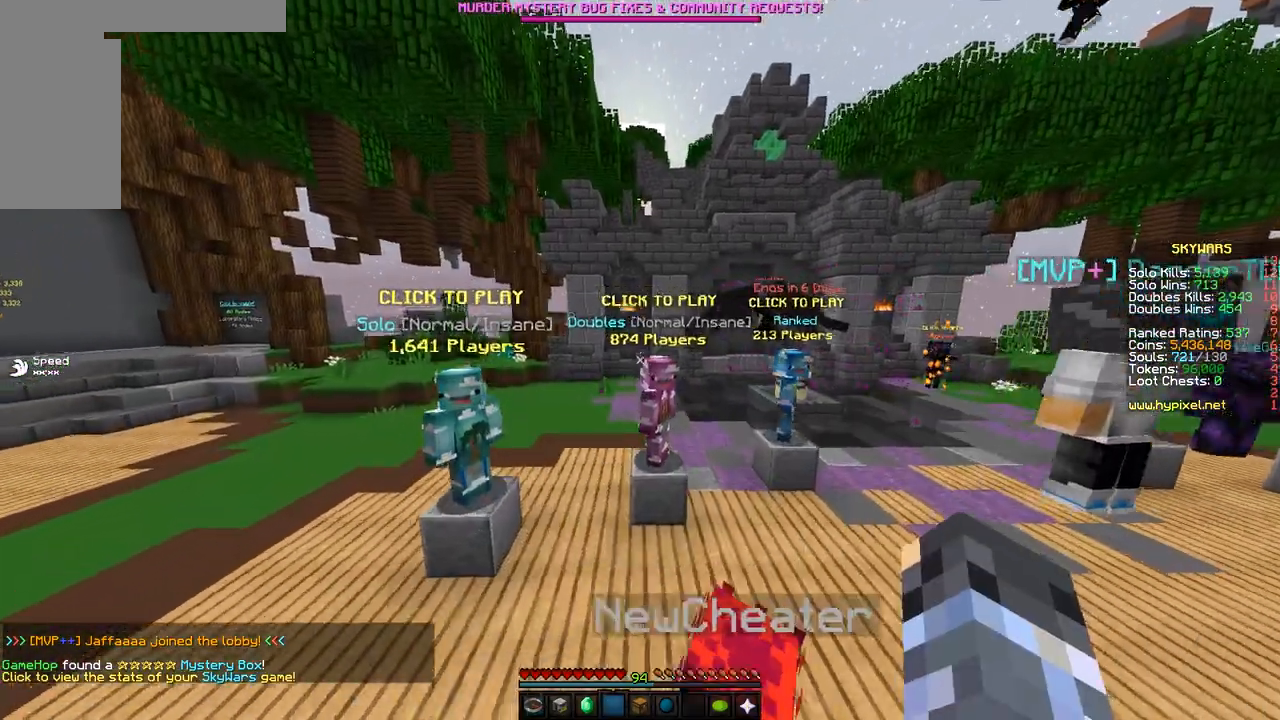
{"keys": ["d"], "mouse": [], "events": [[50, "space", "up"], [150, "d", "down"], [150, "space", "down"], [250, "w", "up"], [383, "space", "up"]]}